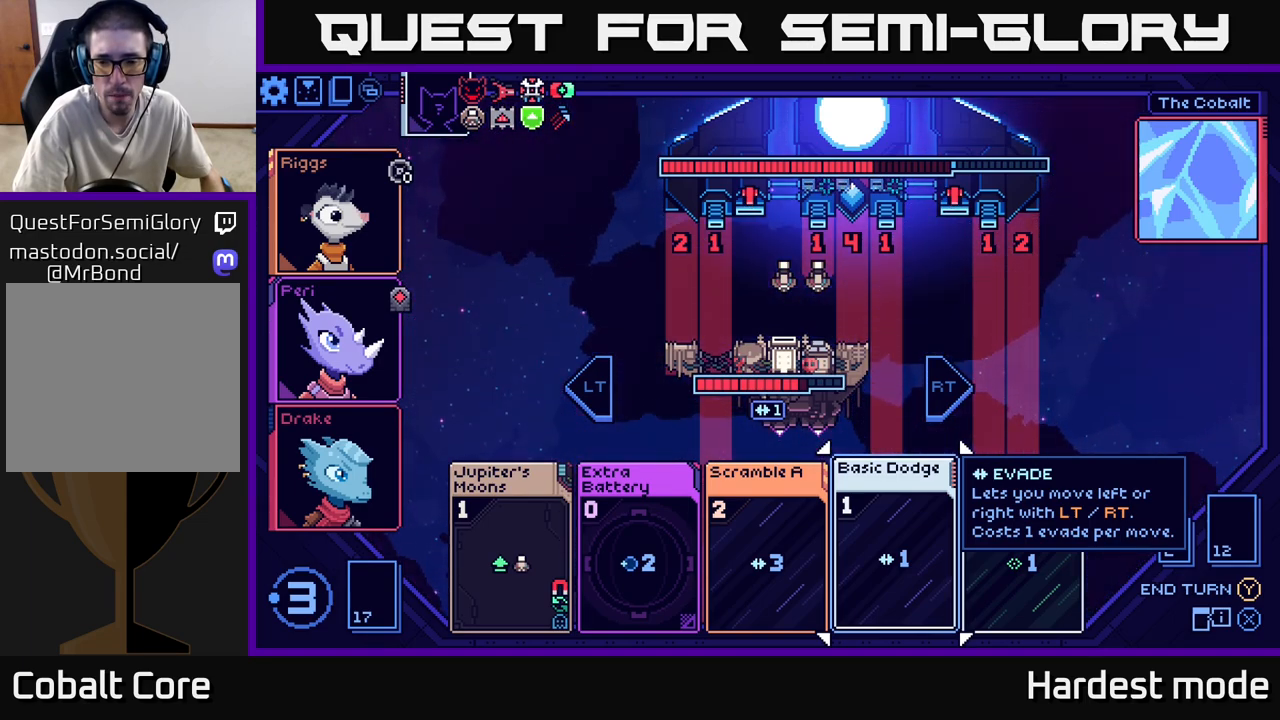
Gameplay with a controller (Xbox layout); each line is a JSON object with the inputs held at the frame after it. "events" lists button and stick changes between this image and that frame as [ms after this image, input, new state], when the widget could be followed in between.
{"buttons": [], "left_stick": "center", "right_stick": "center", "events": [[200, "left_stick", "right"], [350, "left_stick", "center"]]}
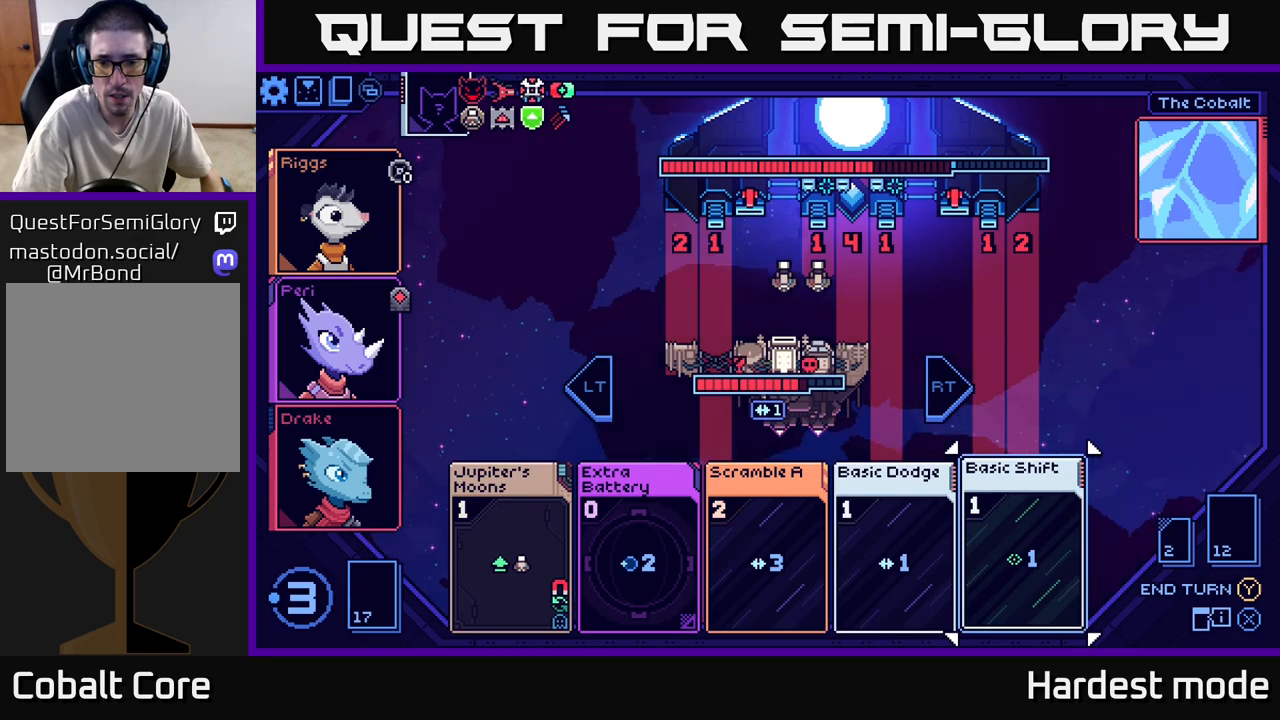
{"buttons": [], "left_stick": "center", "right_stick": "center", "events": []}
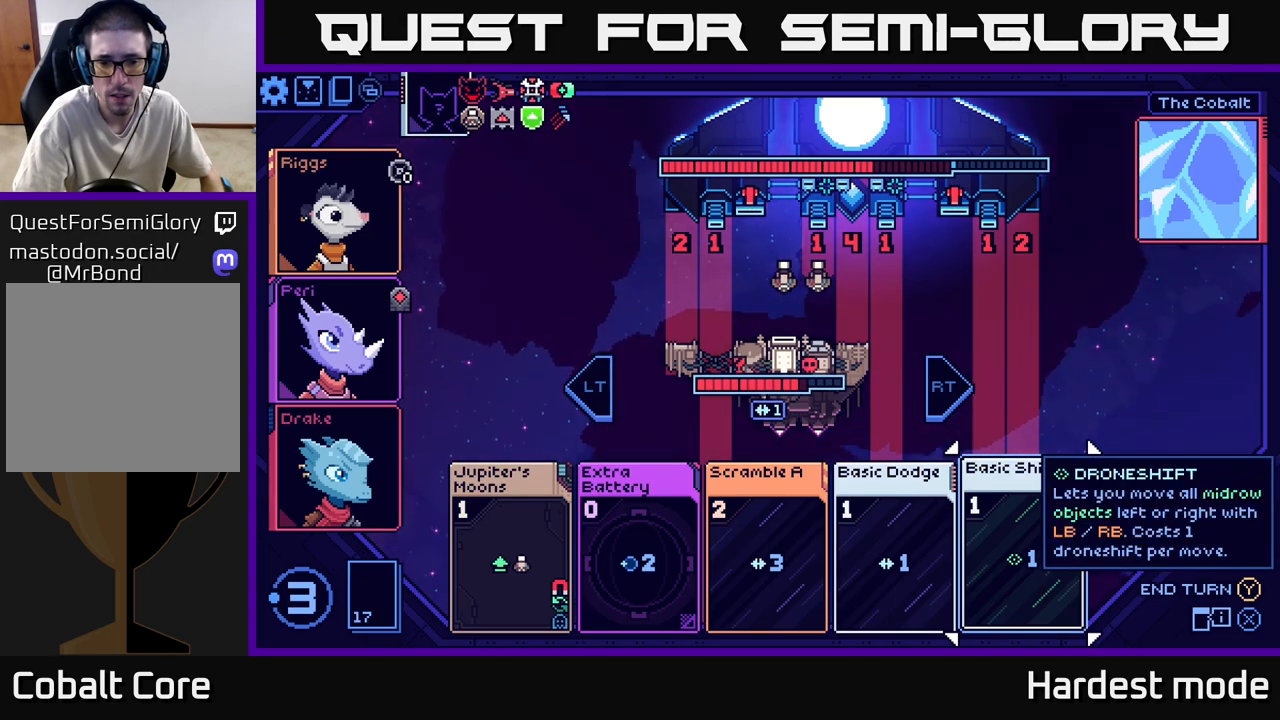
{"buttons": [], "left_stick": "center", "right_stick": "center", "events": [[250, "left_stick", "left"], [433, "left_stick", "center"]]}
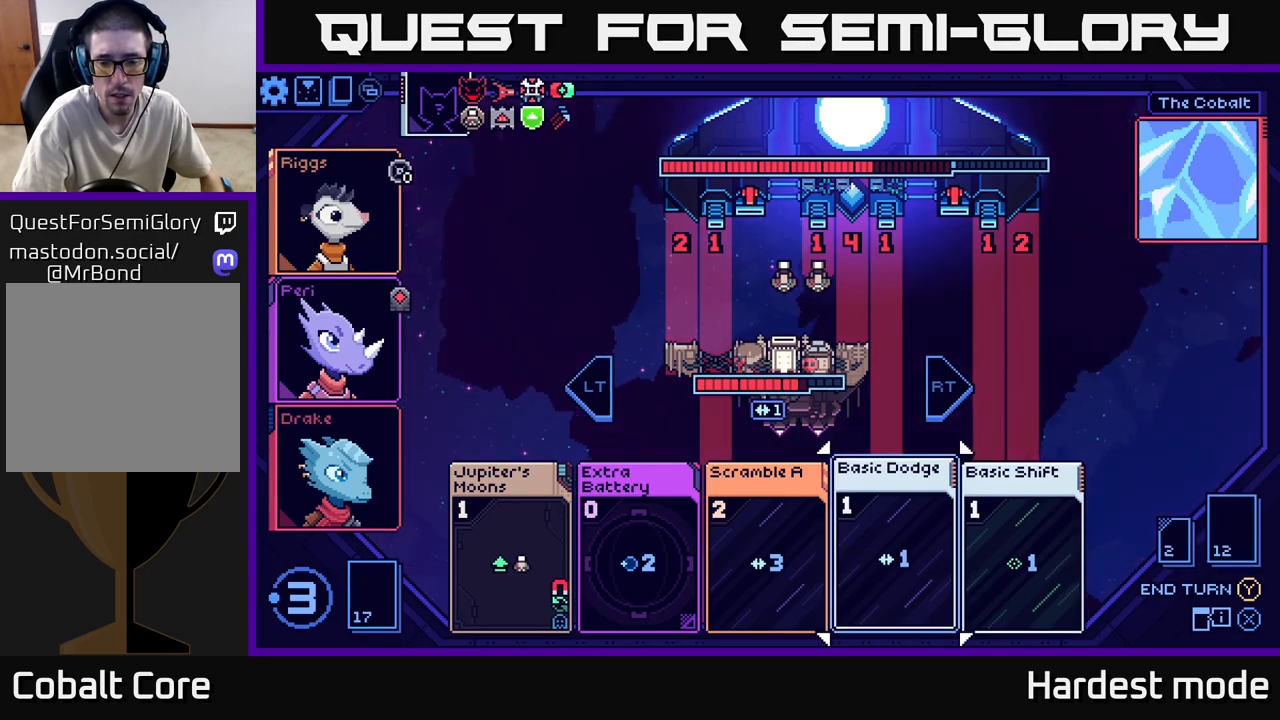
{"buttons": [], "left_stick": "right", "right_stick": "center", "events": [[467, "left_stick", "right"]]}
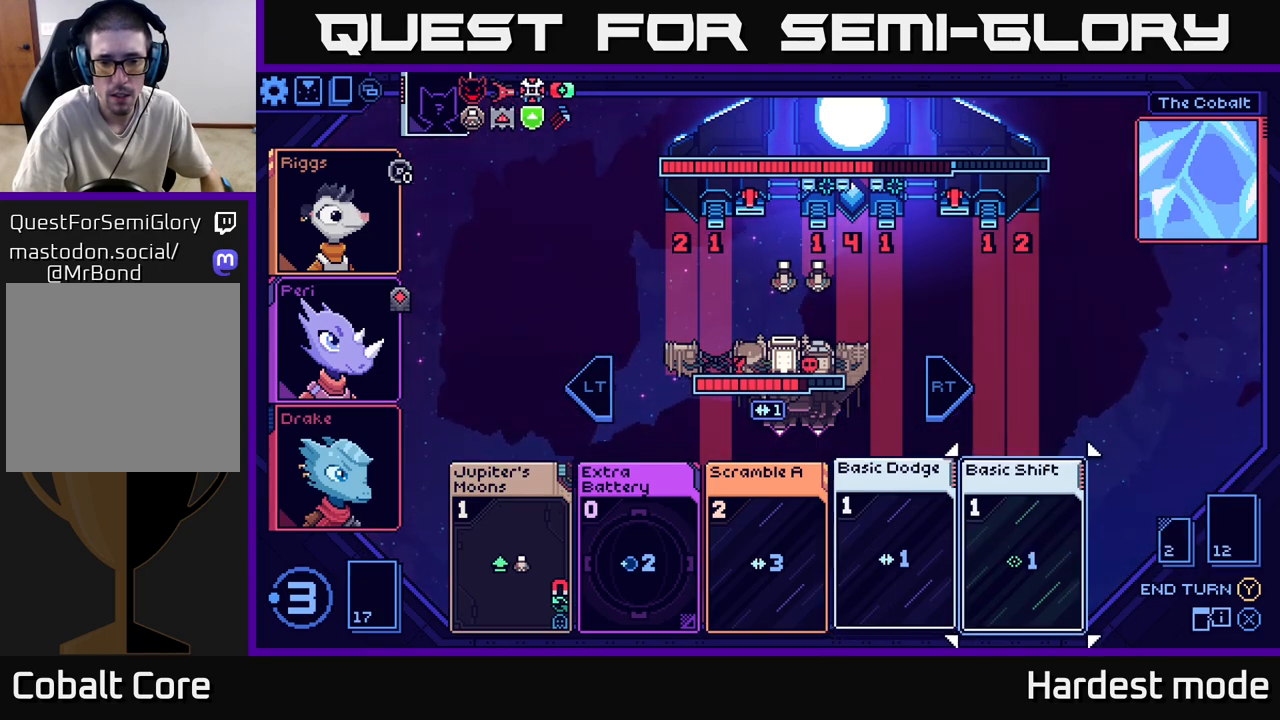
{"buttons": [], "left_stick": "center", "right_stick": "center", "events": [[133, "left_stick", "center"], [267, "left_stick", "left"], [433, "left_stick", "center"]]}
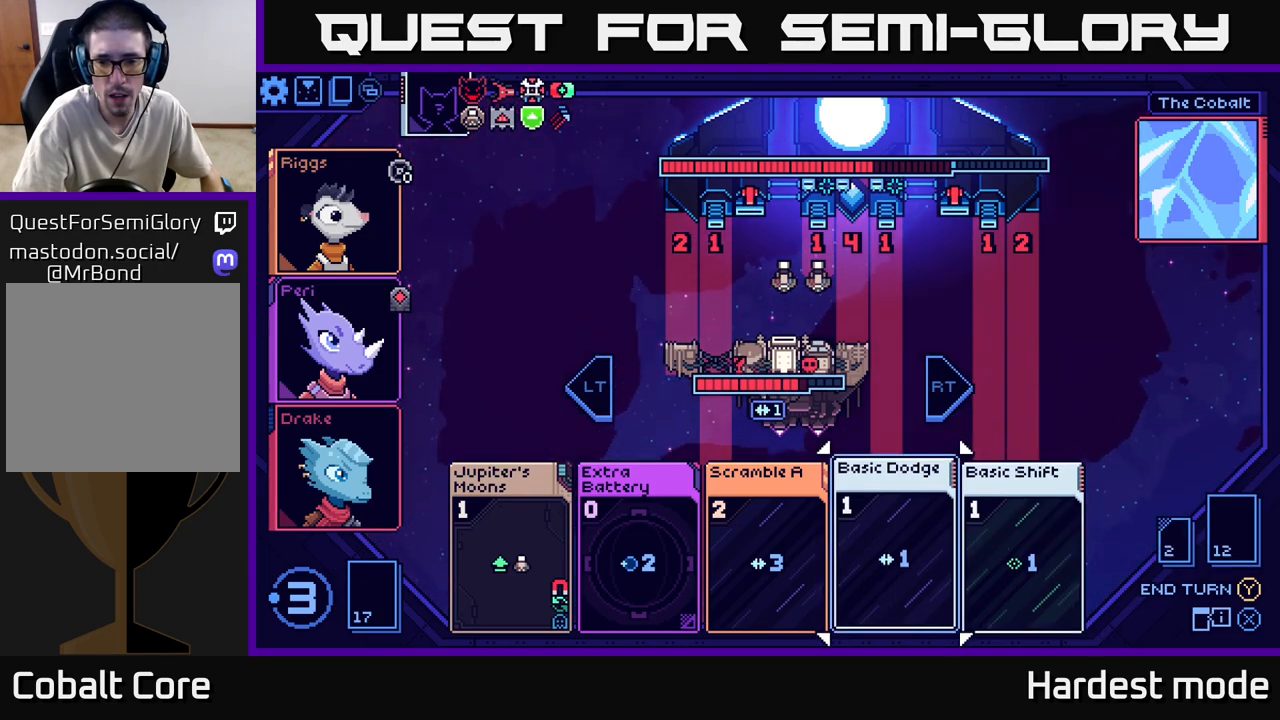
{"buttons": [], "left_stick": "center", "right_stick": "center", "events": [[317, "left_stick", "right"], [467, "left_stick", "center"]]}
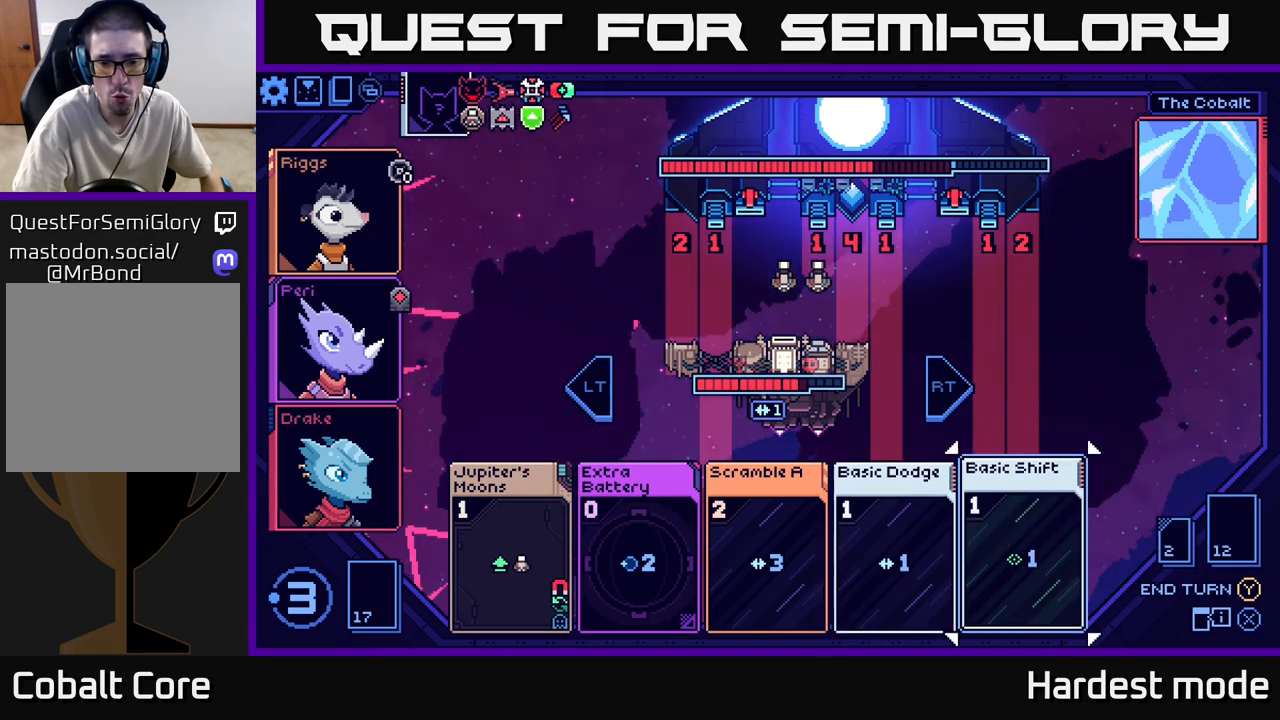
{"buttons": [], "left_stick": "center", "right_stick": "center", "events": [[17, "left_stick", "left"], [183, "left_stick", "center"]]}
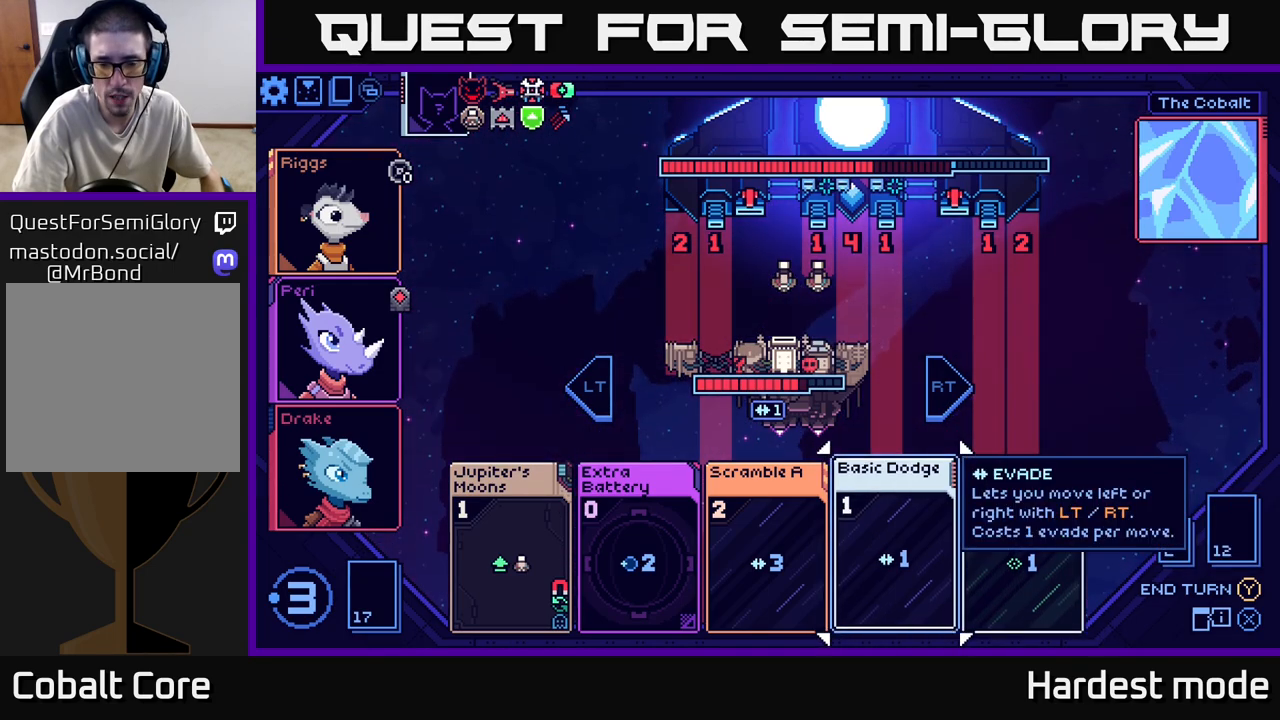
{"buttons": [], "left_stick": "center", "right_stick": "center", "events": []}
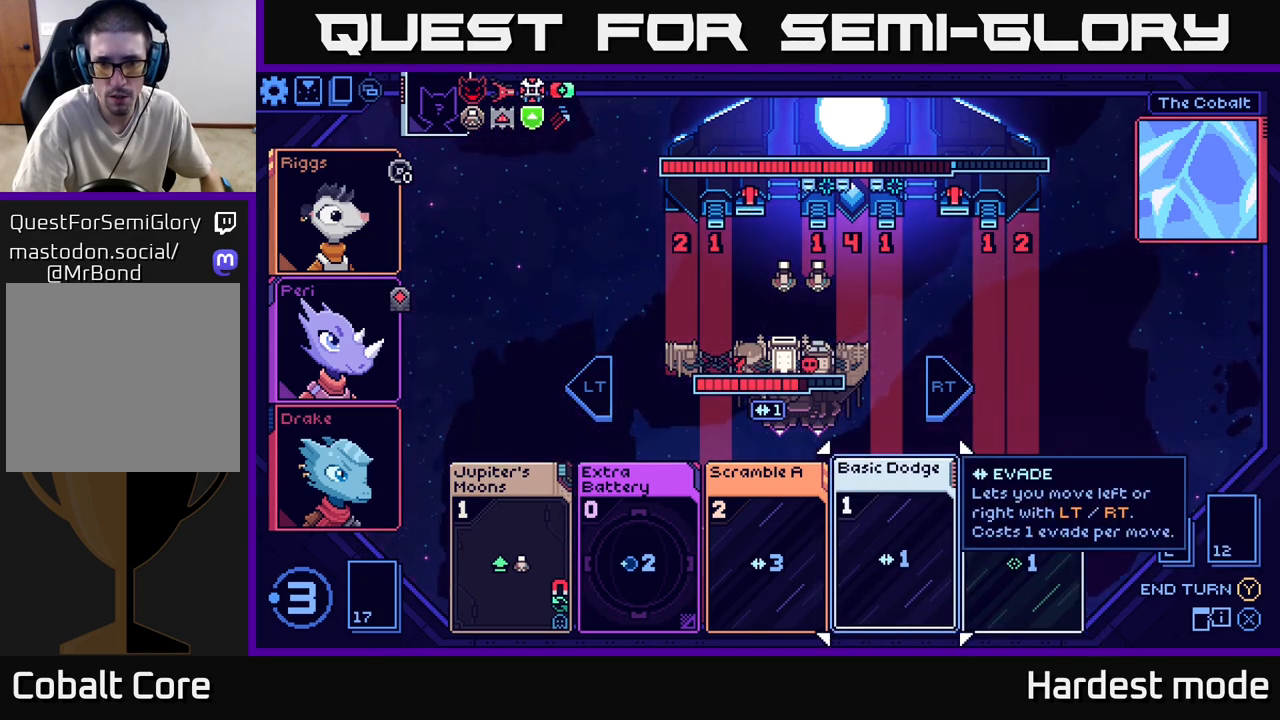
{"buttons": [], "left_stick": "center", "right_stick": "center", "events": []}
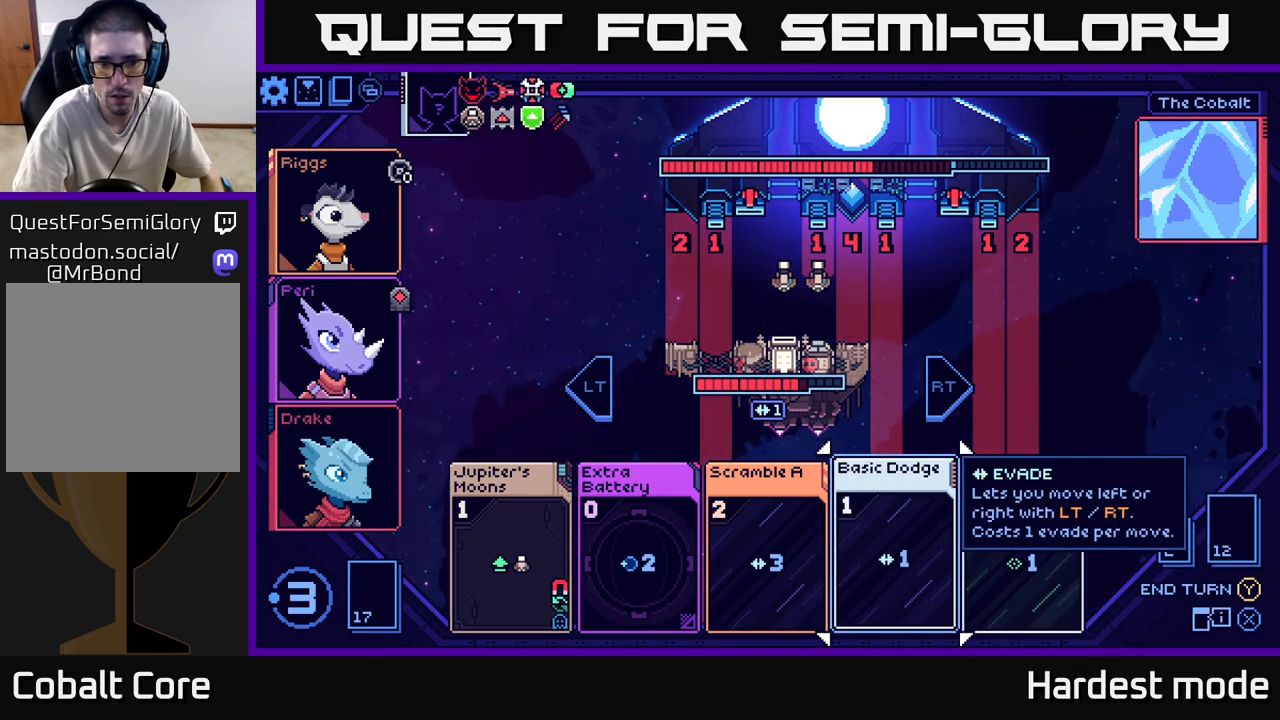
{"buttons": [], "left_stick": "center", "right_stick": "center", "events": []}
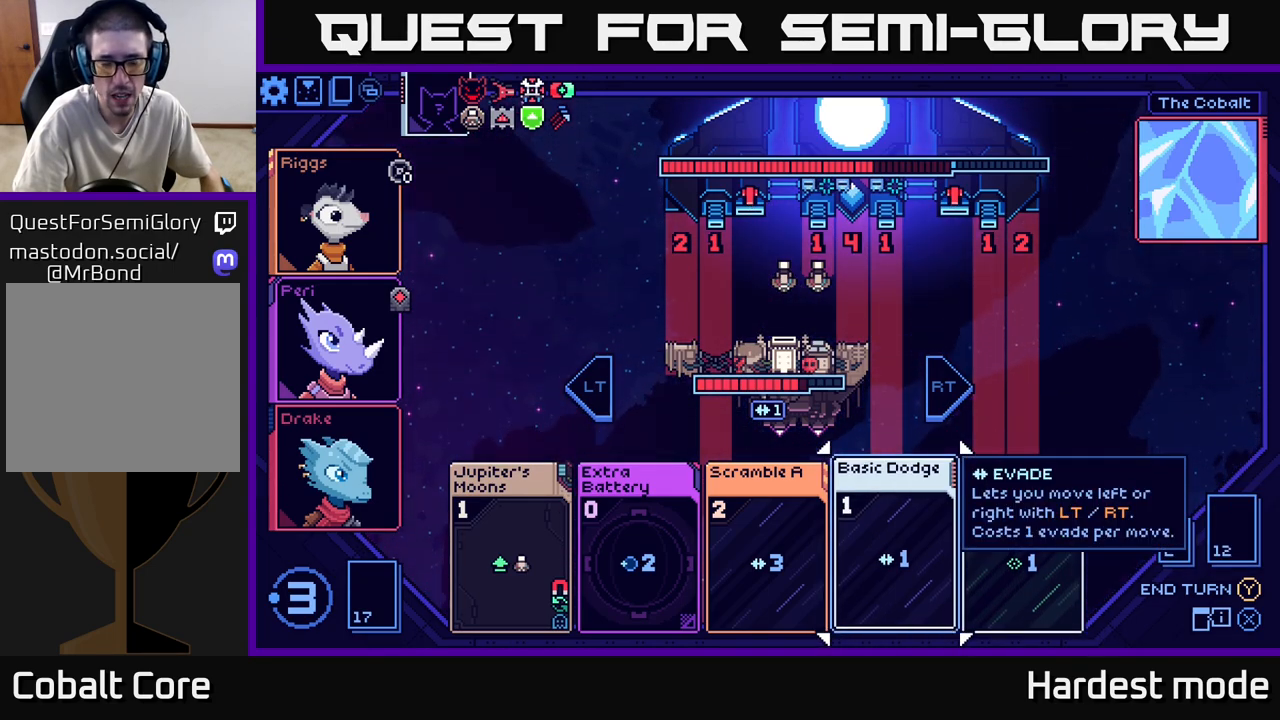
{"buttons": [], "left_stick": "left", "right_stick": "center", "events": [[350, "left_stick", "left"]]}
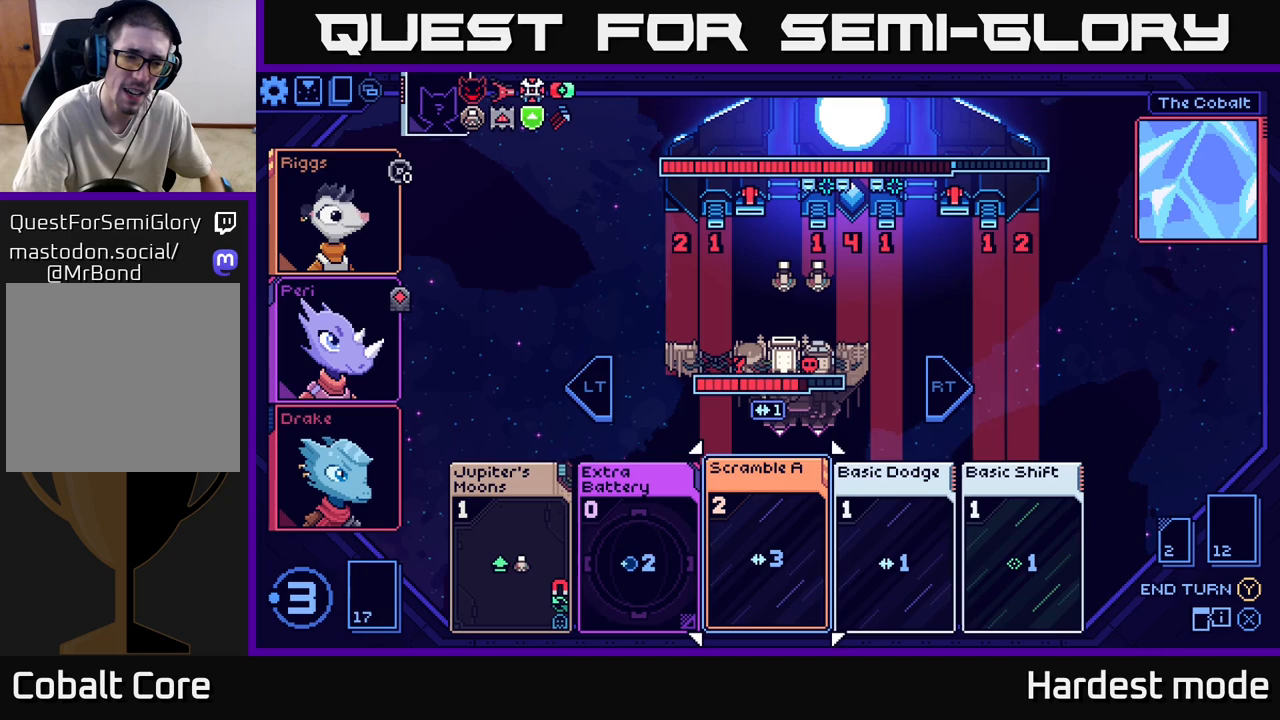
{"buttons": [], "left_stick": "center", "right_stick": "center", "events": [[33, "left_stick", "center"], [100, "left_stick", "left"], [250, "left_stick", "center"], [333, "left_stick", "left"], [467, "left_stick", "center"]]}
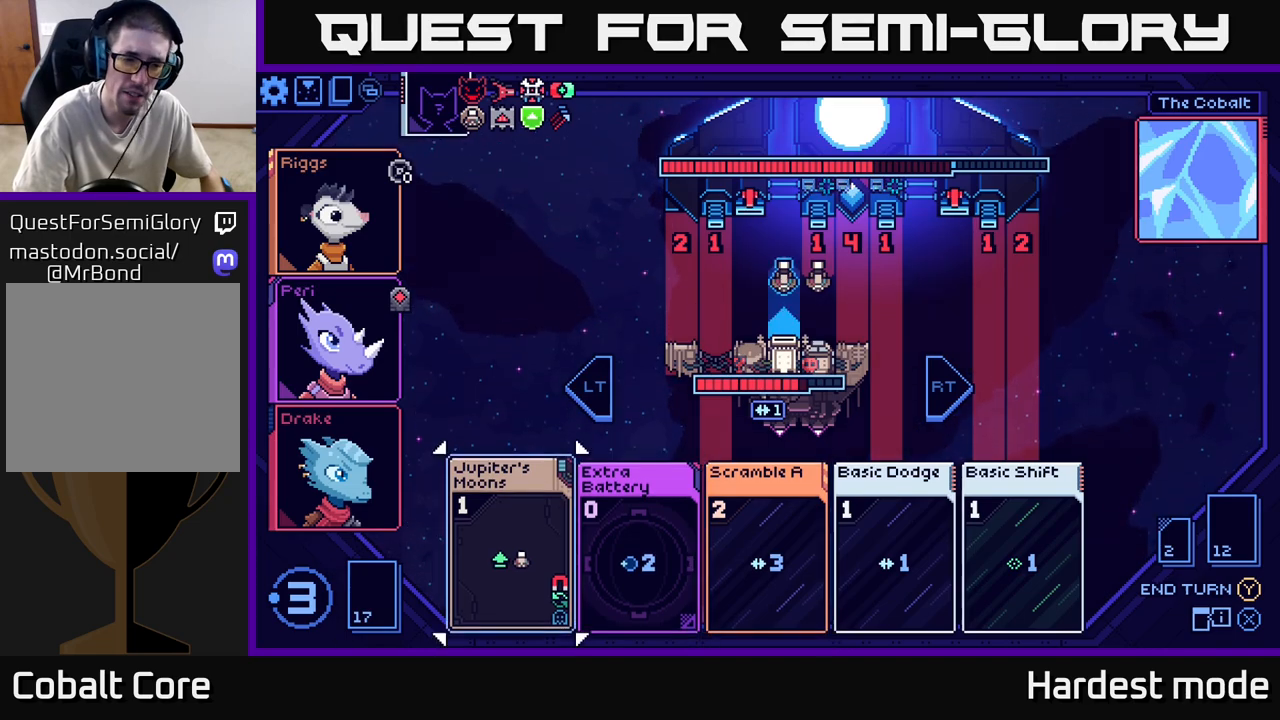
{"buttons": [], "left_stick": "center", "right_stick": "center", "events": [[50, "left_stick", "left"], [183, "left_stick", "center"]]}
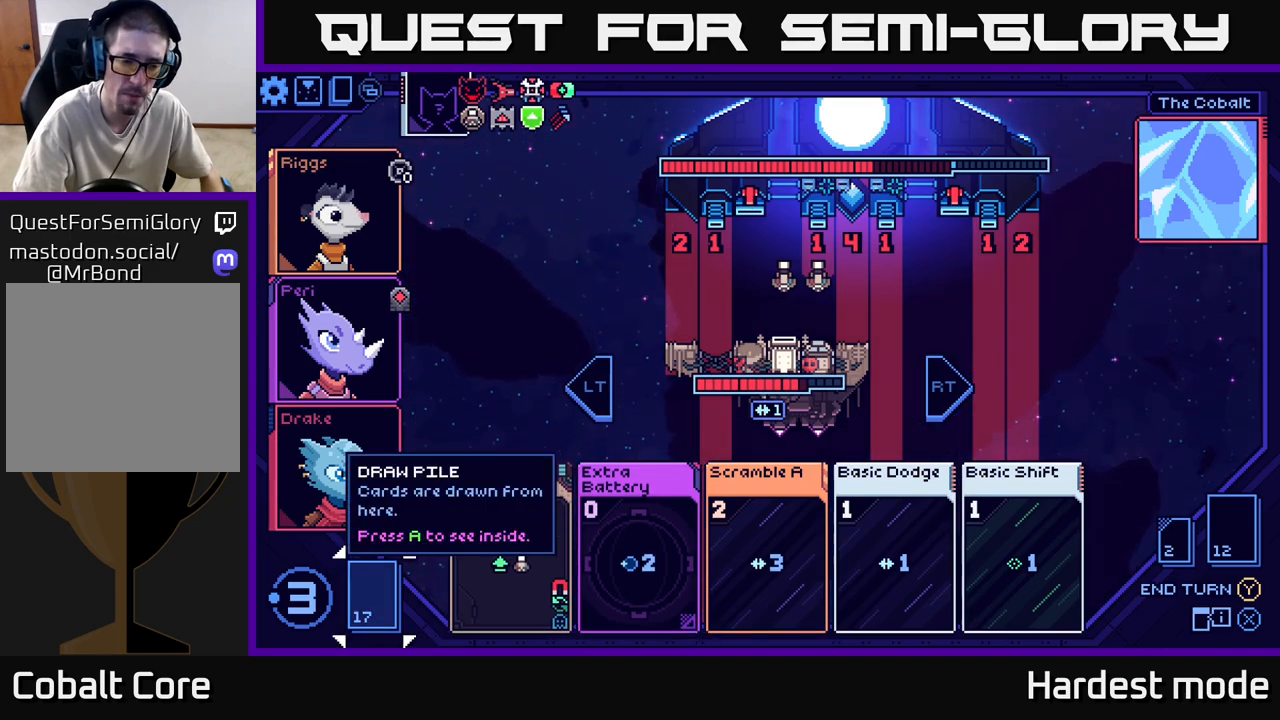
{"buttons": [], "left_stick": "center", "right_stick": "center", "events": []}
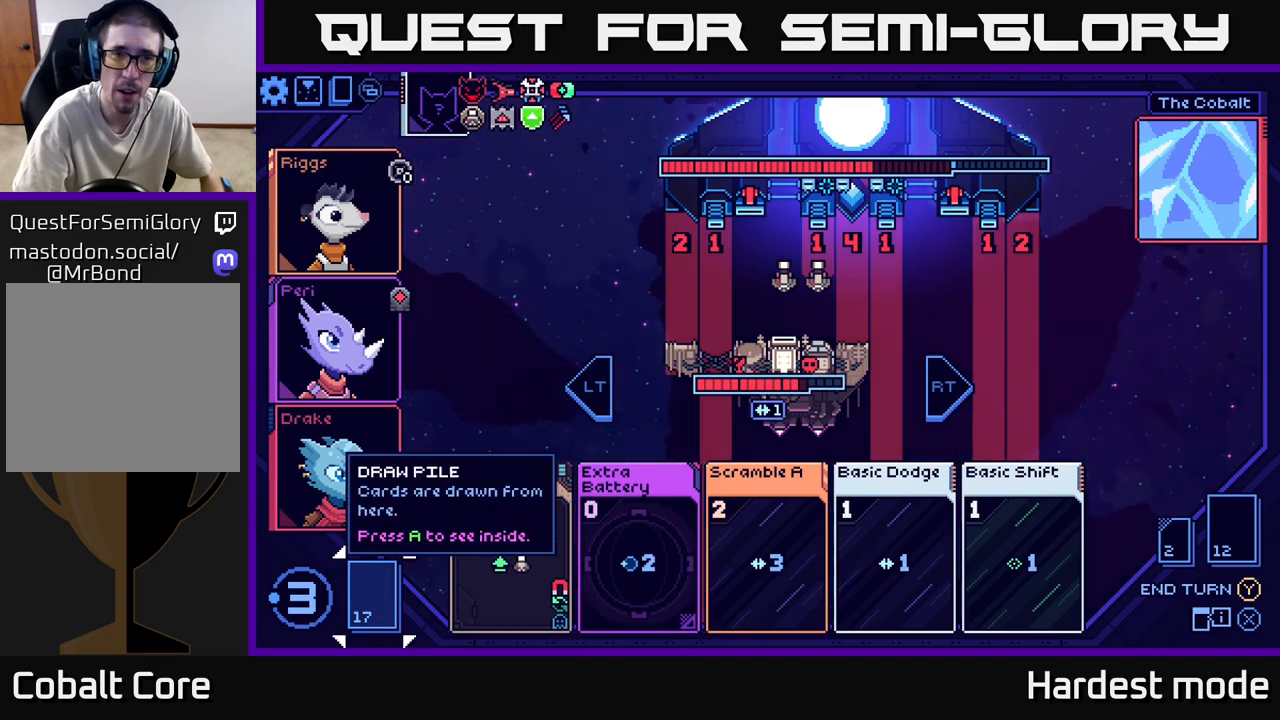
{"buttons": [], "left_stick": "center", "right_stick": "center", "events": [[33, "left_stick", "right"], [167, "left_stick", "center"], [283, "left_stick", "right"], [400, "left_stick", "center"]]}
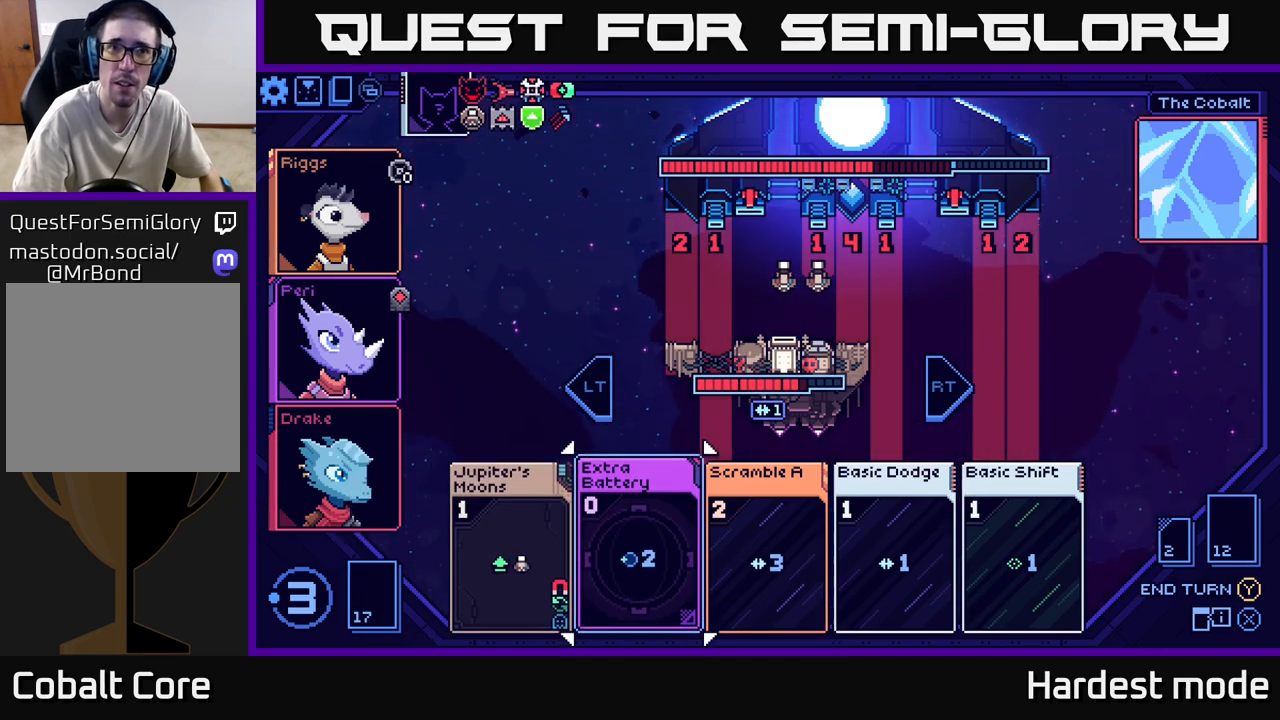
{"buttons": [], "left_stick": "center", "right_stick": "center", "events": [[17, "left_stick", "right"], [167, "left_stick", "center"]]}
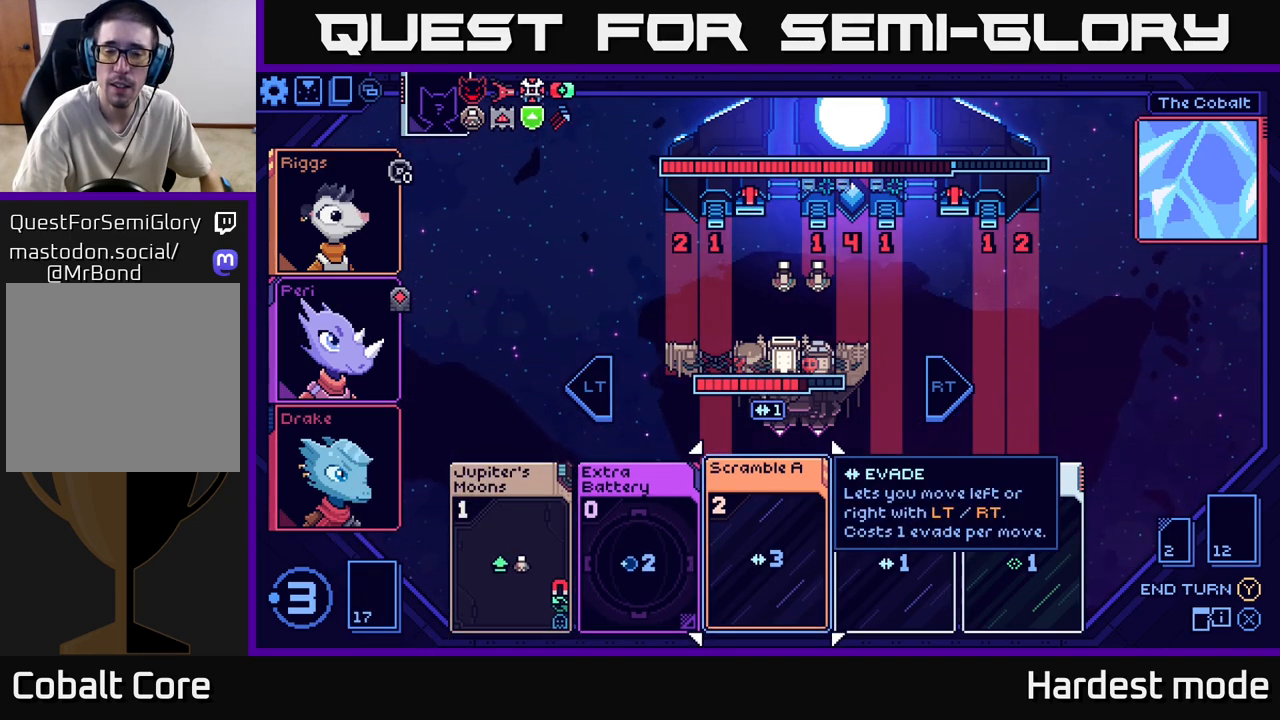
{"buttons": [], "left_stick": "center", "right_stick": "center", "events": [[317, "left_stick", "right"], [500, "left_stick", "center"]]}
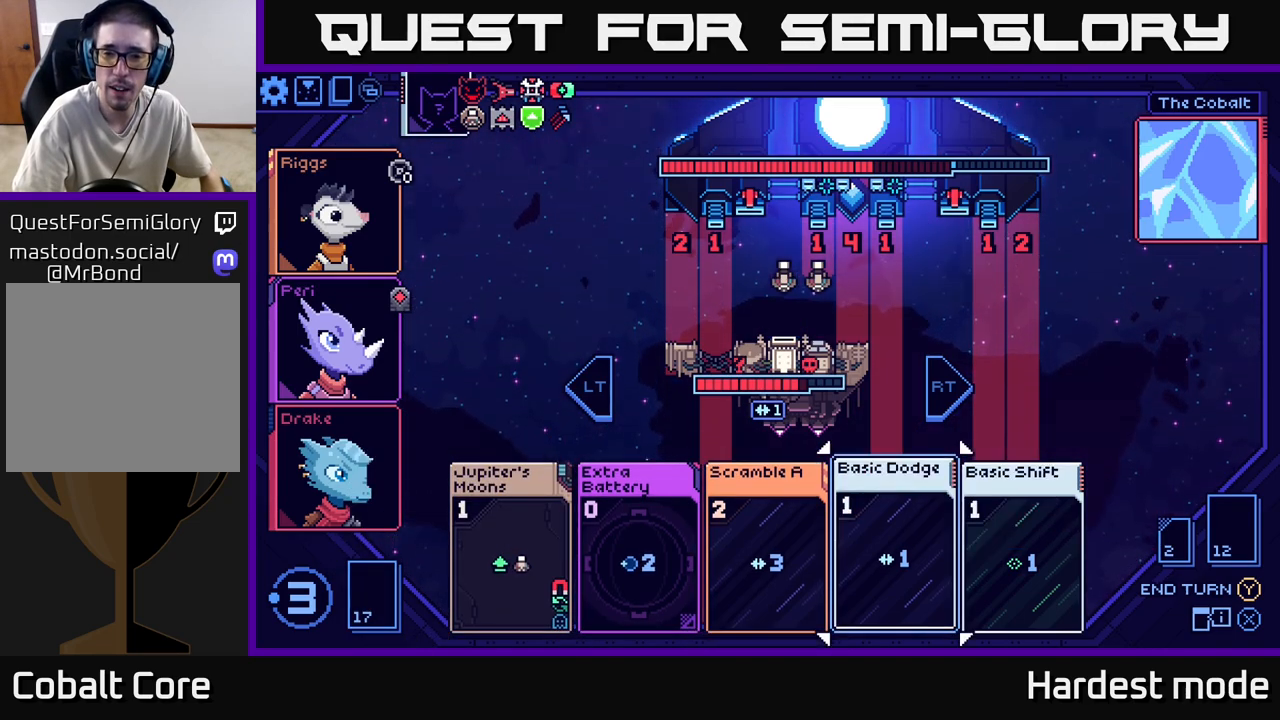
{"buttons": [], "left_stick": "center", "right_stick": "center", "events": []}
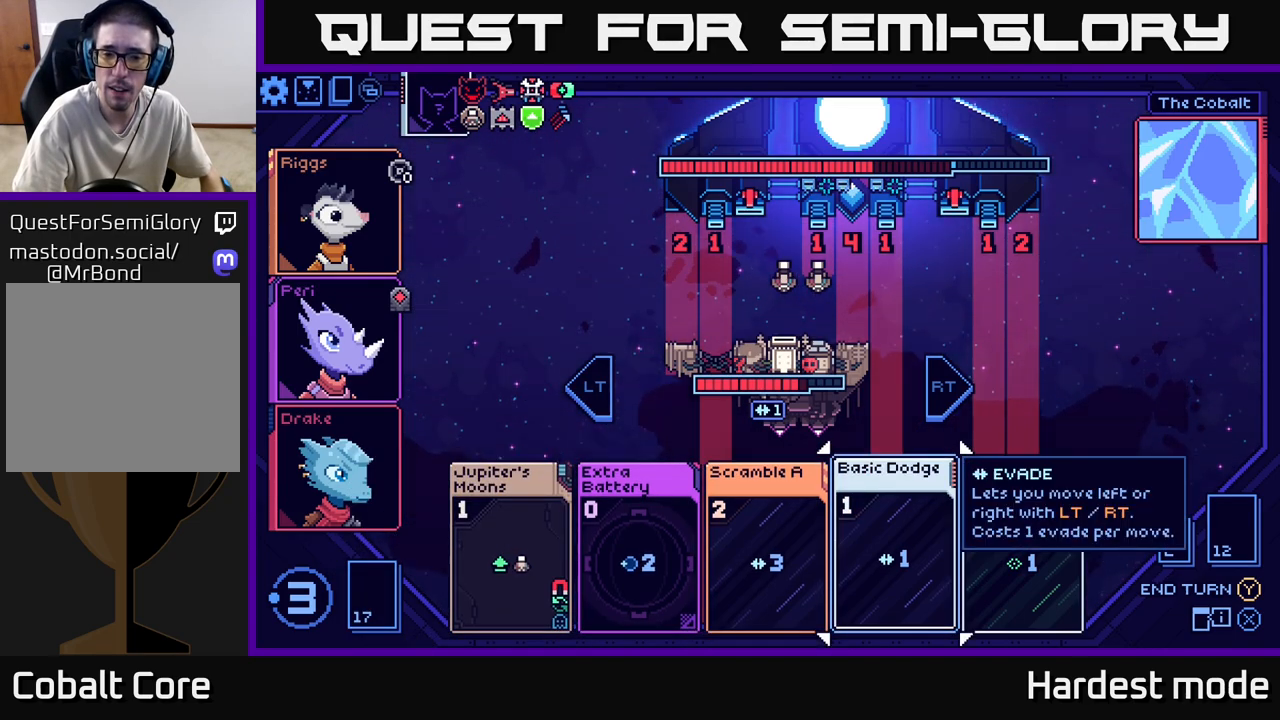
{"buttons": [], "left_stick": "center", "right_stick": "center", "events": []}
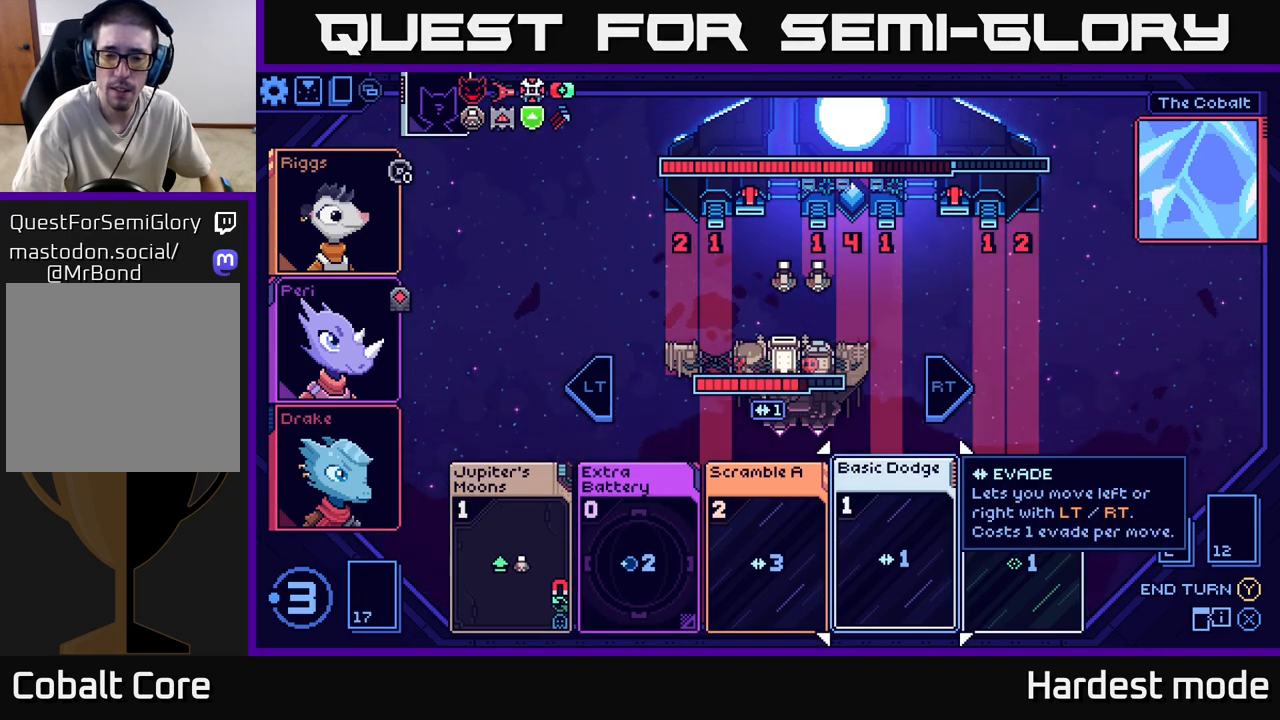
{"buttons": [], "left_stick": "center", "right_stick": "center", "events": [[317, "left_stick", "right"], [483, "left_stick", "center"]]}
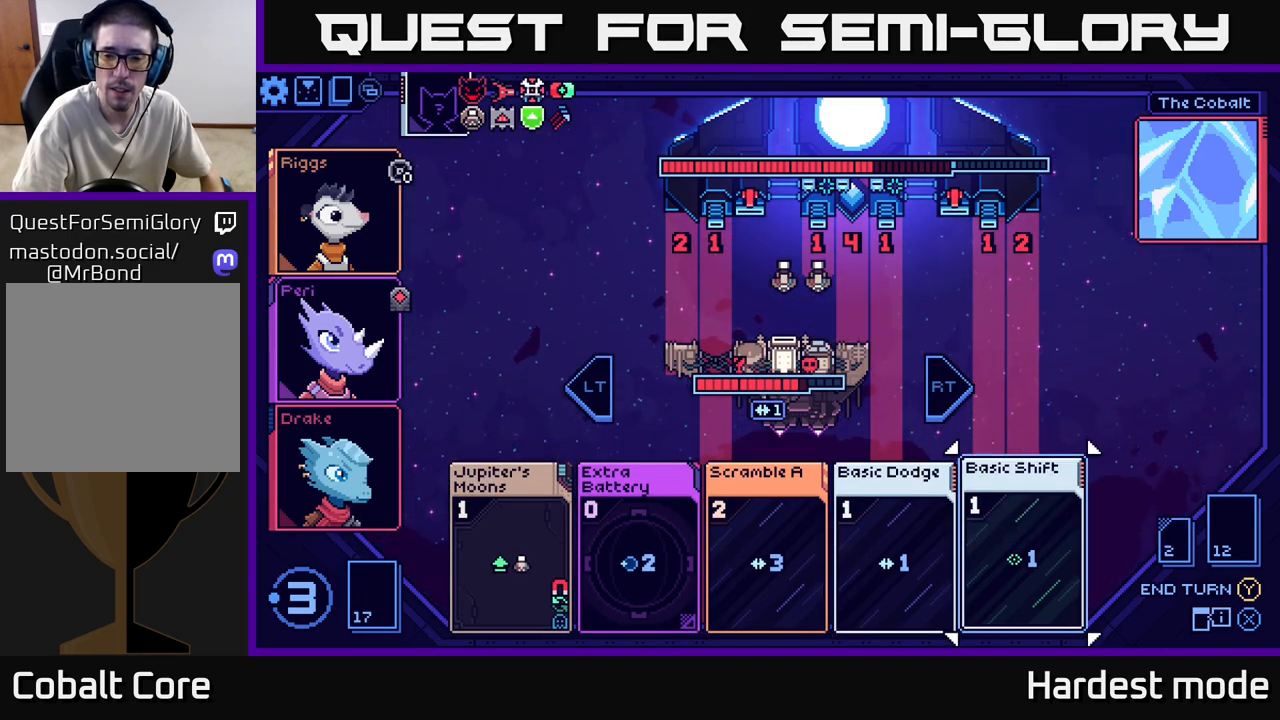
{"buttons": [], "left_stick": "center", "right_stick": "center", "events": []}
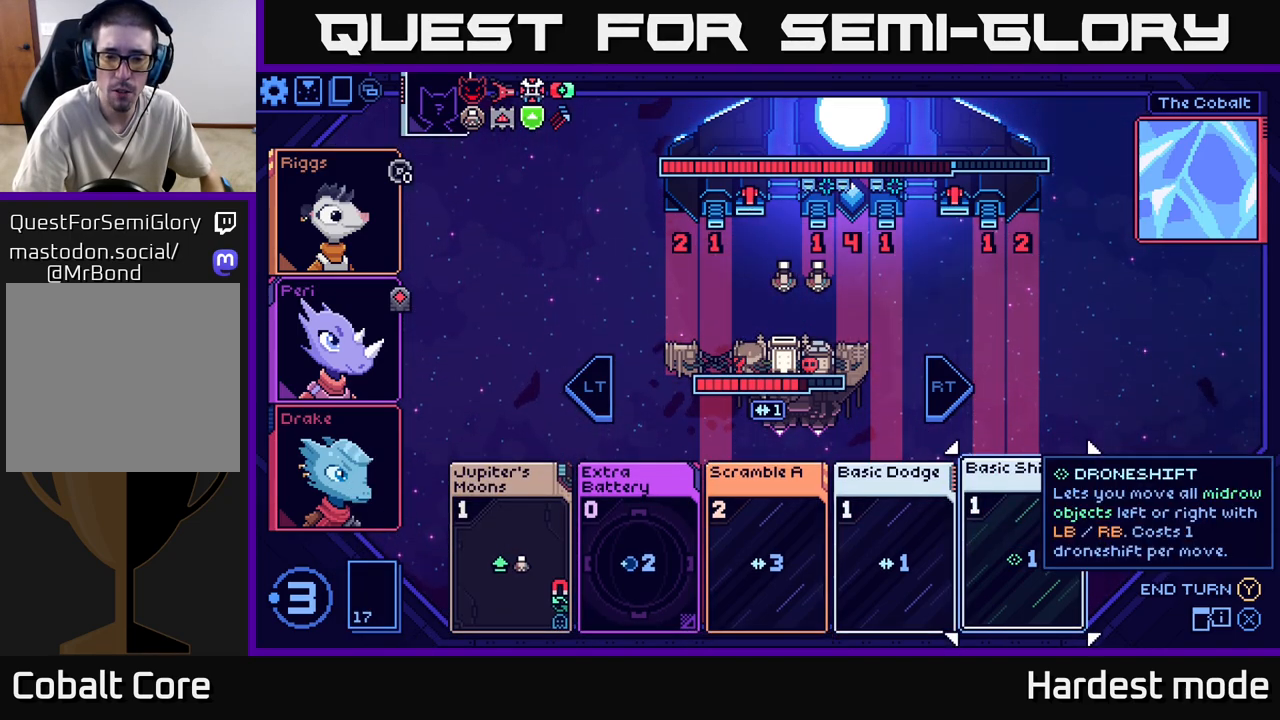
{"buttons": [], "left_stick": "center", "right_stick": "center", "events": [[67, "left_stick", "left"], [217, "left_stick", "center"]]}
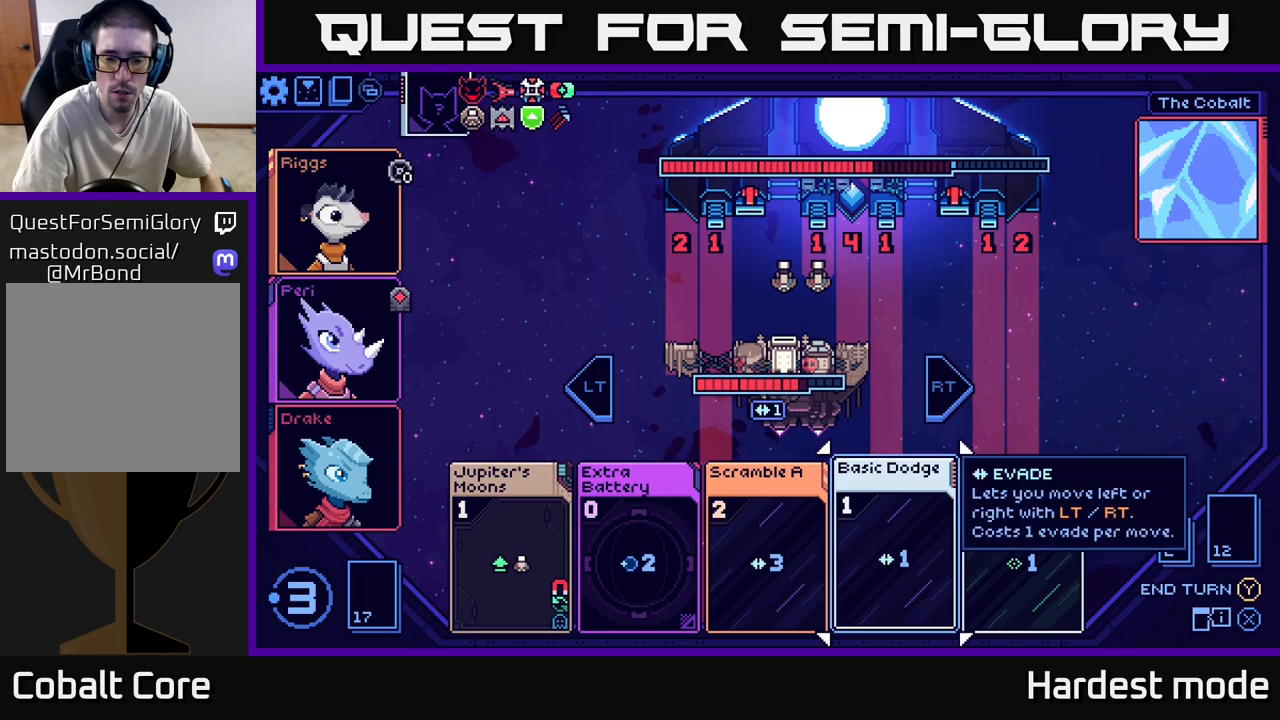
{"buttons": [], "left_stick": "left", "right_stick": "center", "events": [[117, "left_stick", "left"], [267, "left_stick", "center"], [450, "left_stick", "left"]]}
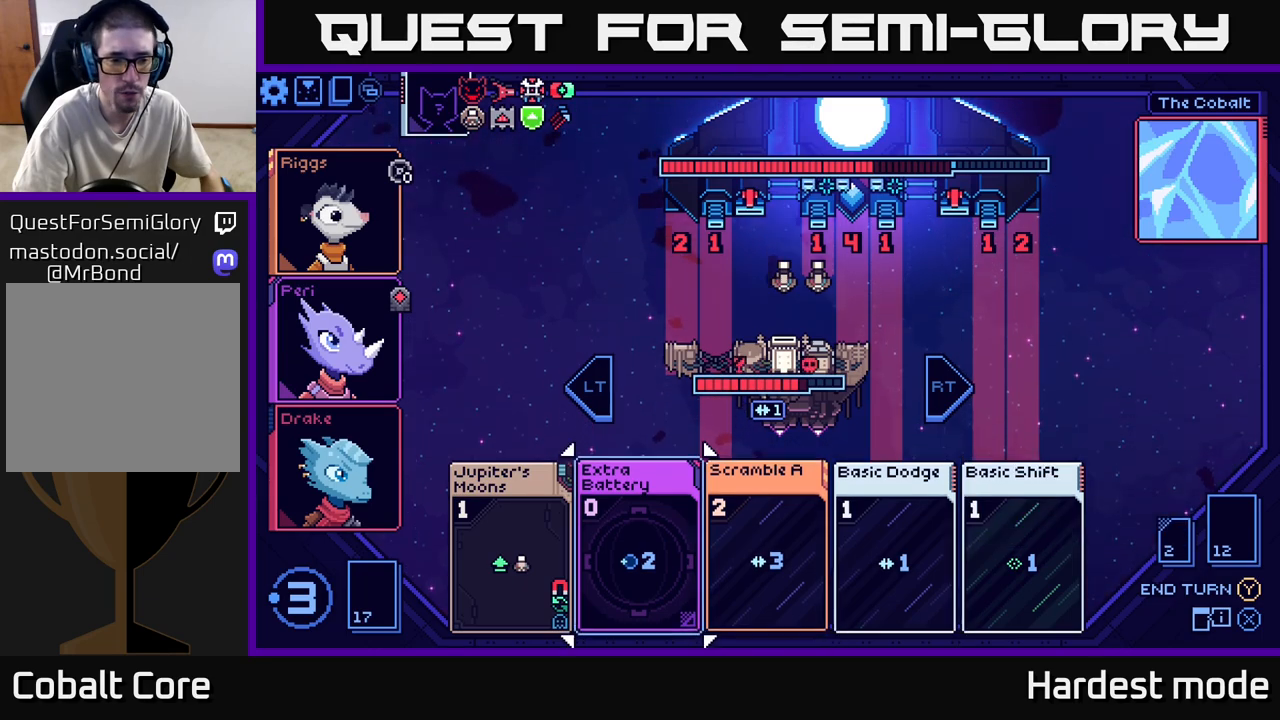
{"buttons": [], "left_stick": "center", "right_stick": "center", "events": [[100, "left_stick", "center"], [200, "left_stick", "left"], [333, "left_stick", "center"]]}
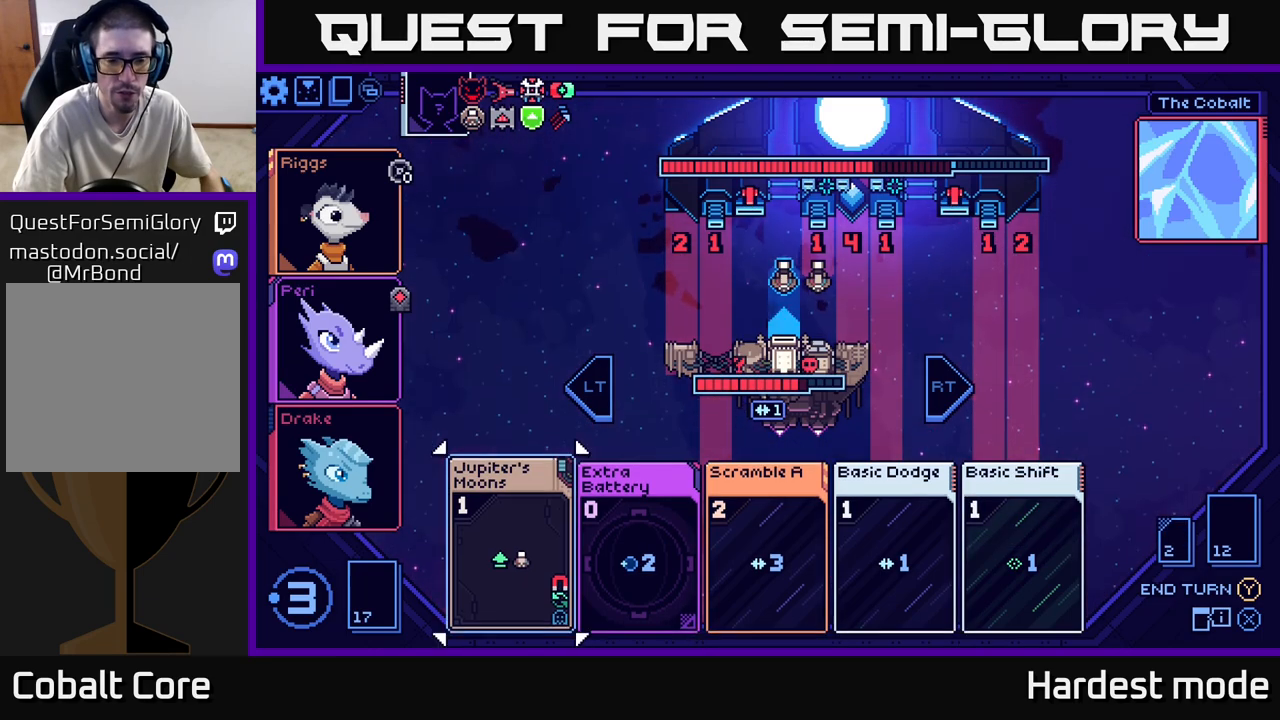
{"buttons": [], "left_stick": "right", "right_stick": "center", "events": [[100, "left_stick", "right"], [300, "left_stick", "center"], [433, "left_stick", "right"]]}
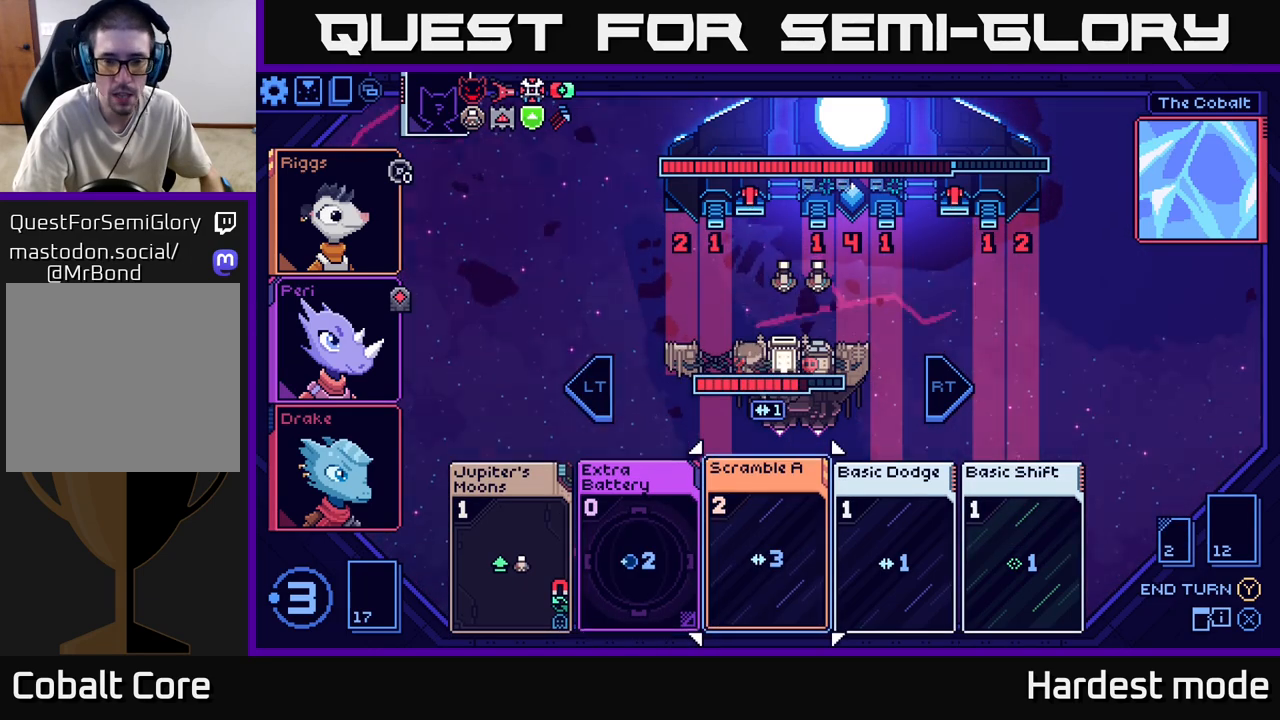
{"buttons": [], "left_stick": "center", "right_stick": "center", "events": [[100, "left_stick", "center"]]}
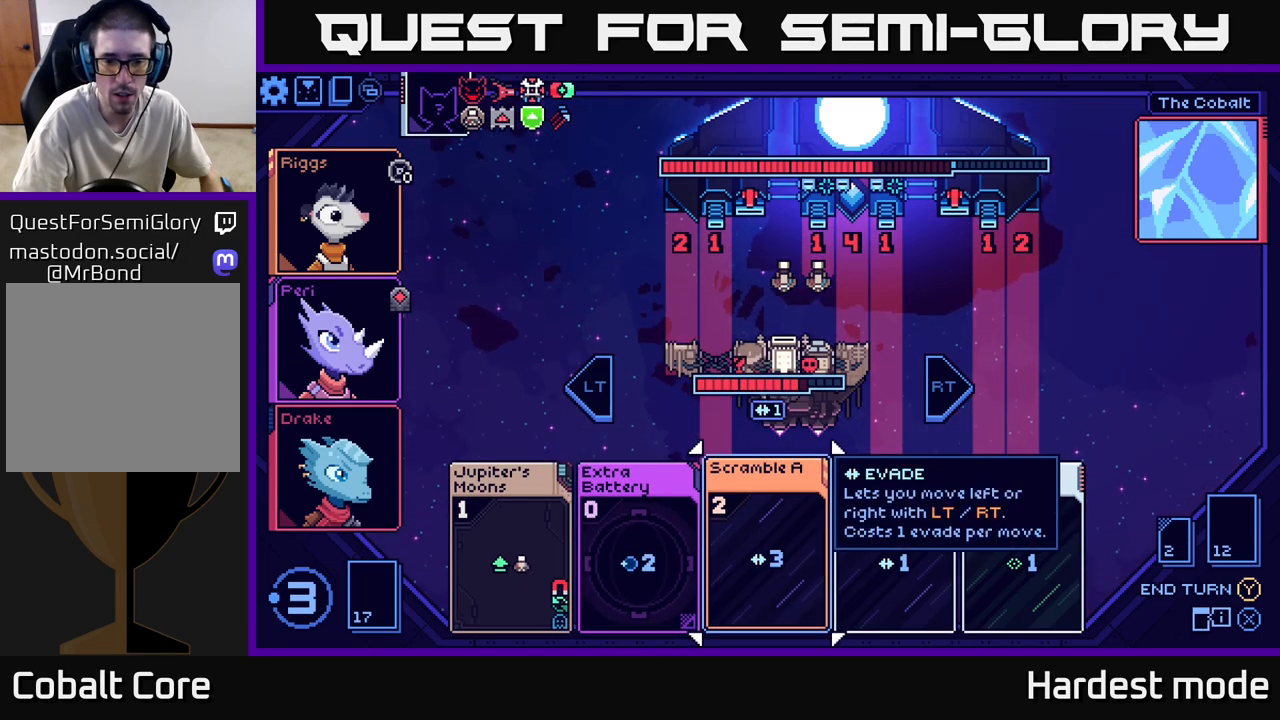
{"buttons": [], "left_stick": "center", "right_stick": "center", "events": []}
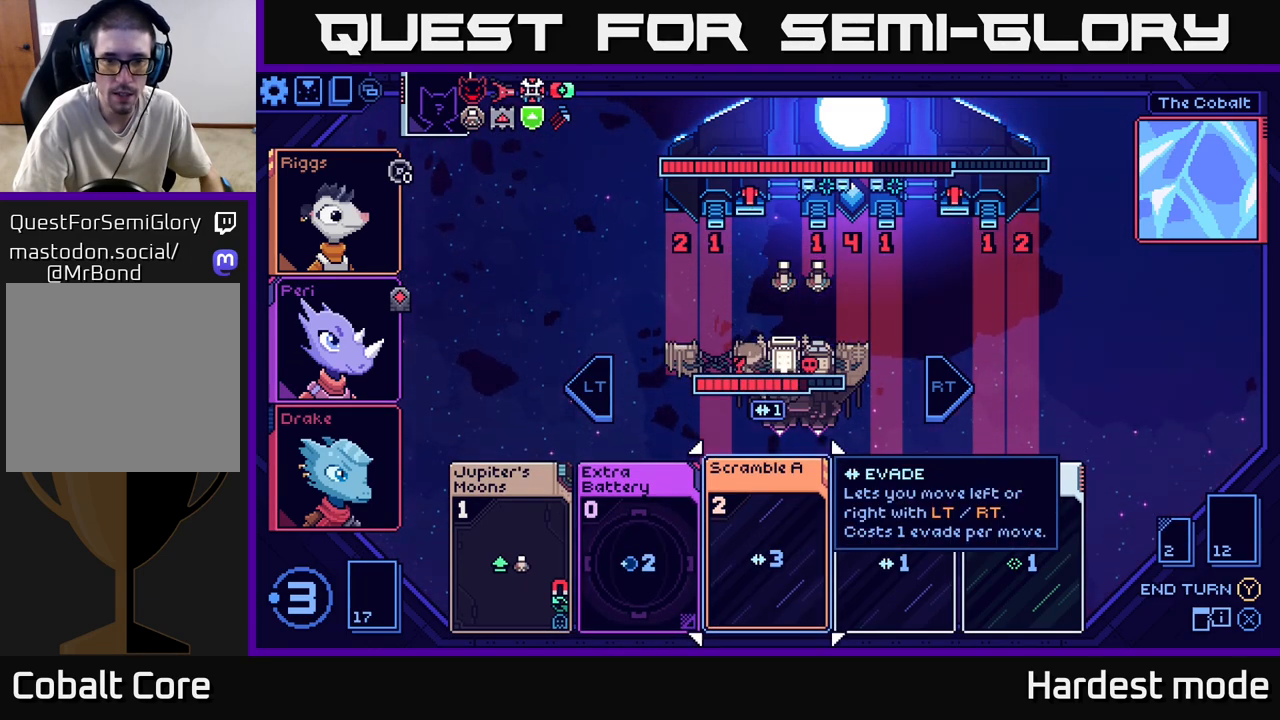
{"buttons": [], "left_stick": "center", "right_stick": "center", "events": []}
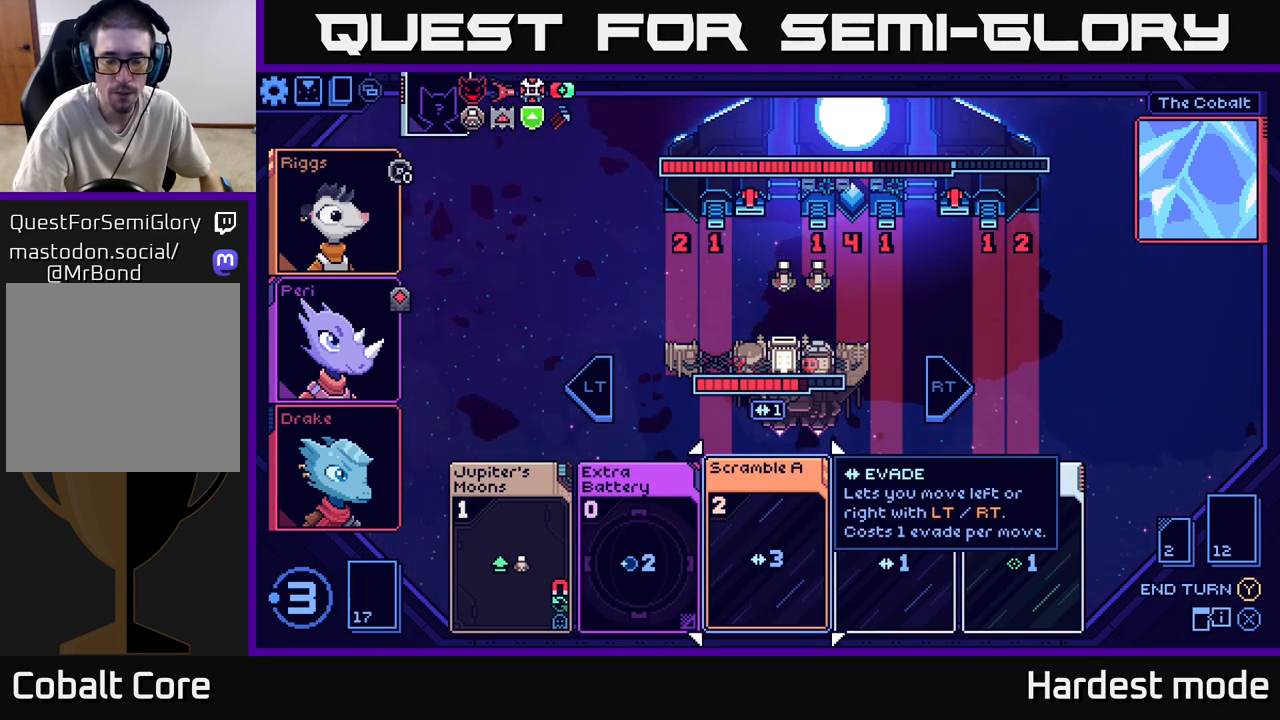
{"buttons": [], "left_stick": "center", "right_stick": "center", "events": [[350, "L2", "down"], [483, "L2", "up"]]}